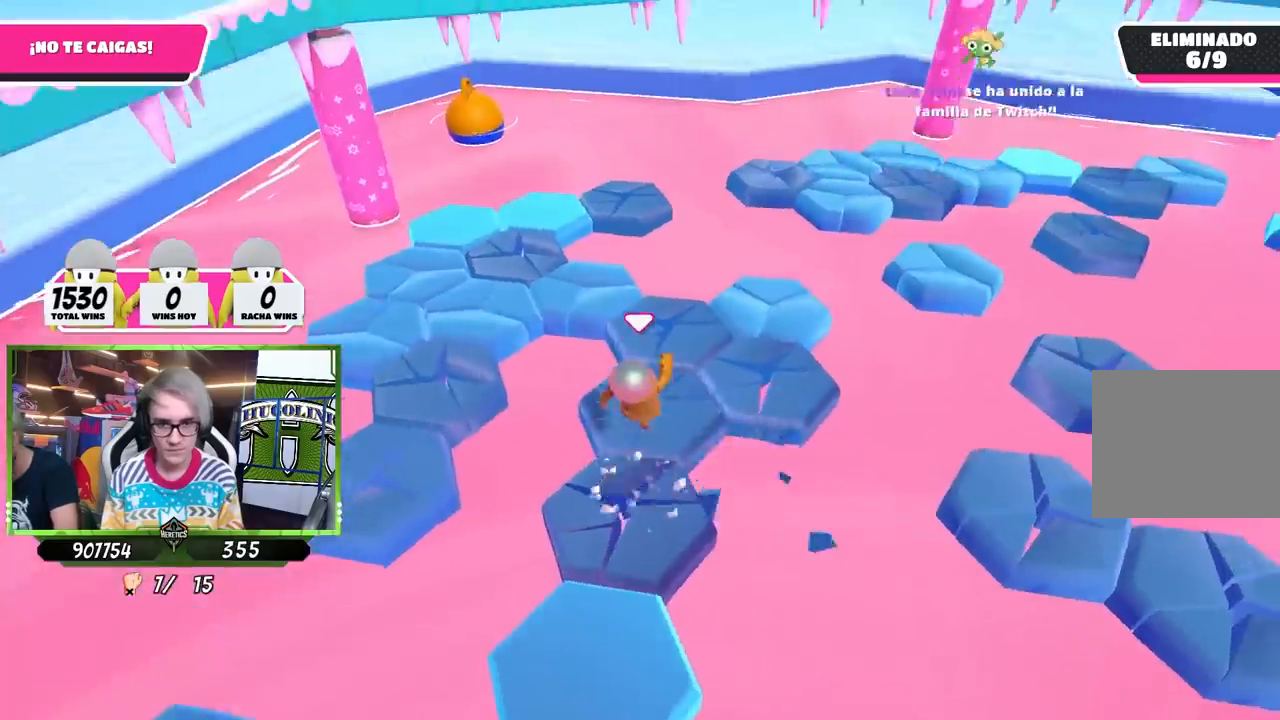
Gameplay with a controller (PlayStation layout); each line is a JSON object with the inputs held at the frame after it. "events" lists button and stick changes between this image and that frame as [ms after this image, input, new state], when the widget could be followed in between.
{"buttons": [], "left_stick": "center", "right_stick": "center", "events": [[133, "right_stick", "right"], [233, "left_stick", "left"], [300, "right_stick", "up-right"], [333, "left_stick", "center"], [433, "right_stick", "center"]]}
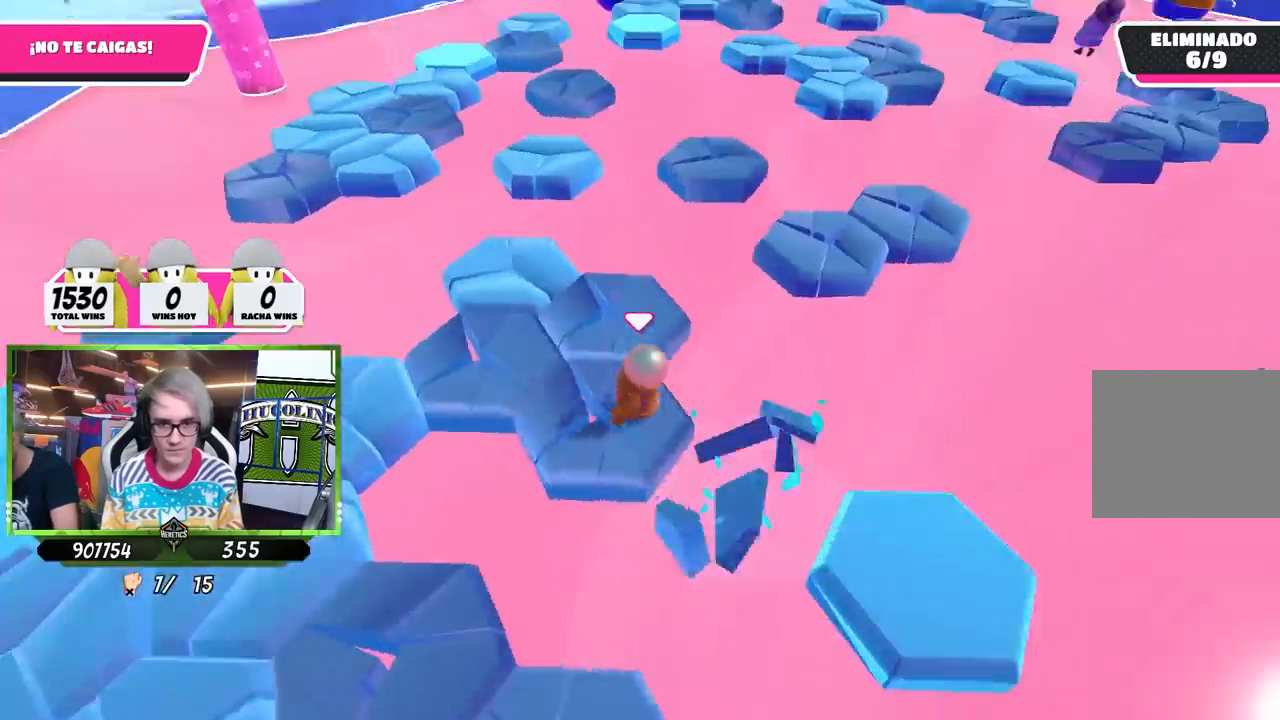
{"buttons": ["CROSS"], "left_stick": "up", "right_stick": "center", "events": [[267, "left_stick", "up"], [500, "CROSS", "down"]]}
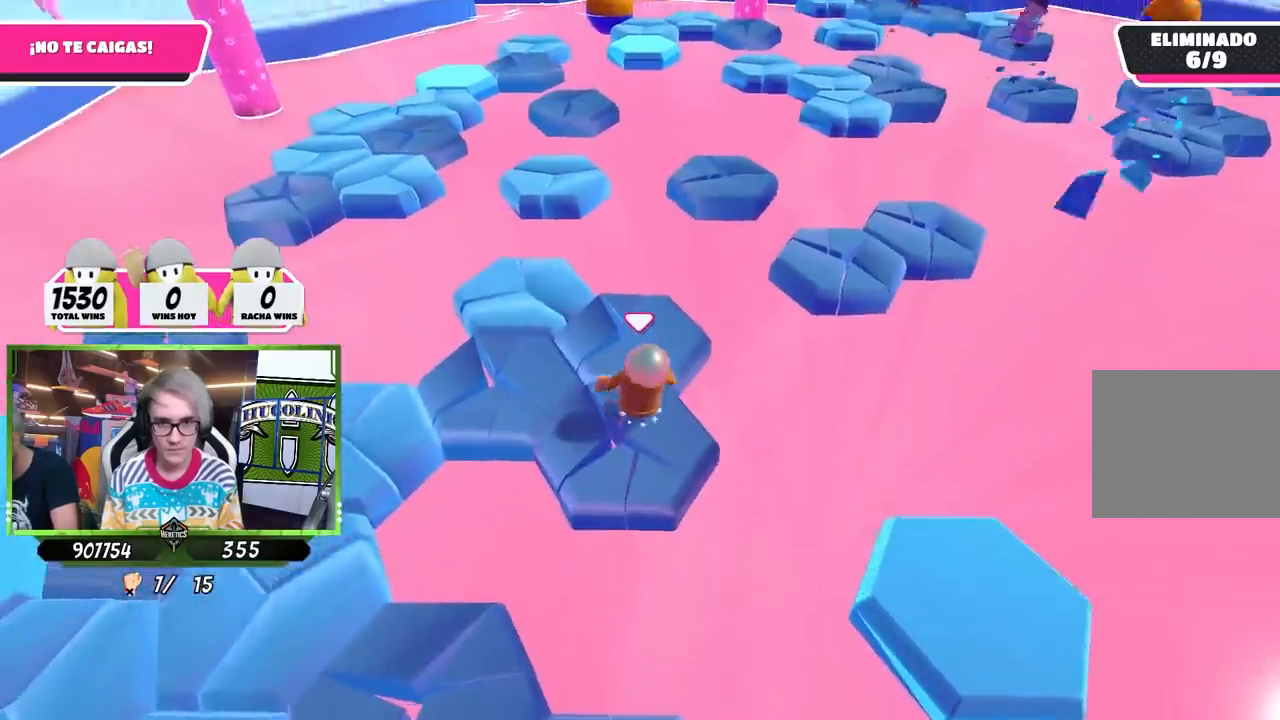
{"buttons": [], "left_stick": "down-left", "right_stick": "left", "events": [[167, "CROSS", "up"], [167, "left_stick", "up-right"], [300, "left_stick", "right"], [433, "right_stick", "left"], [500, "left_stick", "down-left"]]}
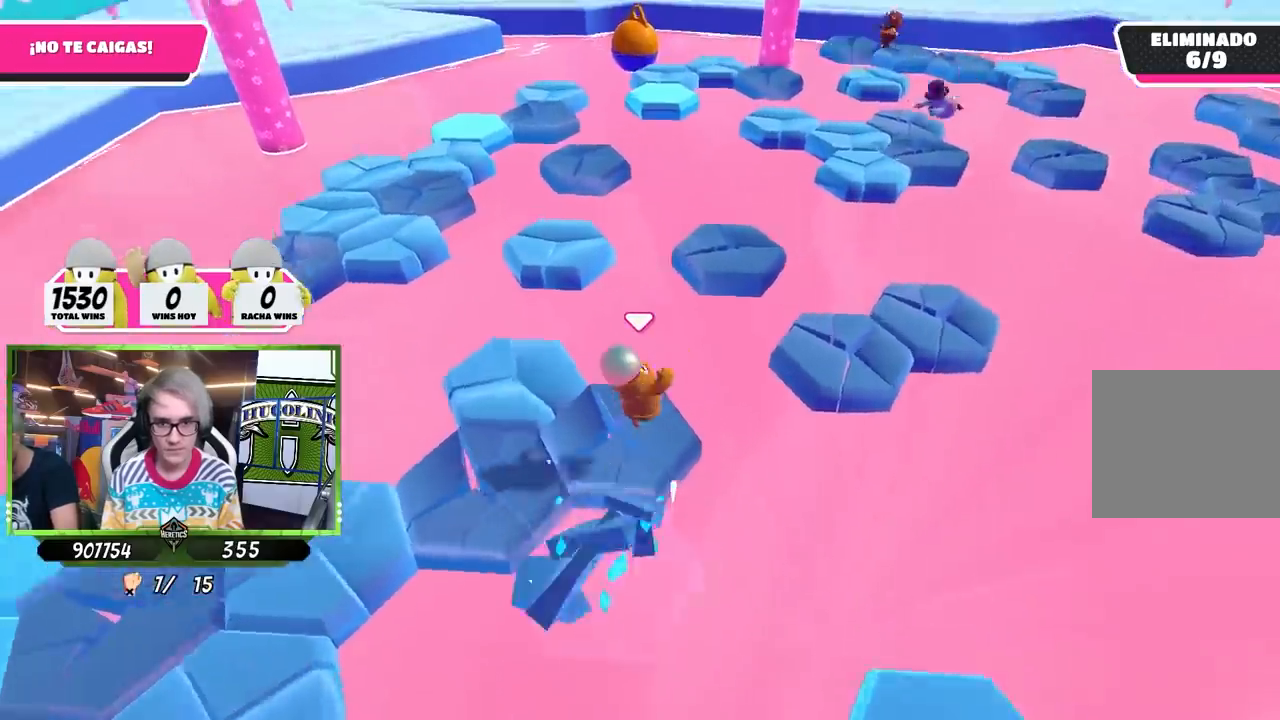
{"buttons": [], "left_stick": "up-left", "right_stick": "center", "events": [[33, "left_stick", "left"], [133, "left_stick", "center"], [400, "right_stick", "center"], [500, "left_stick", "up-left"]]}
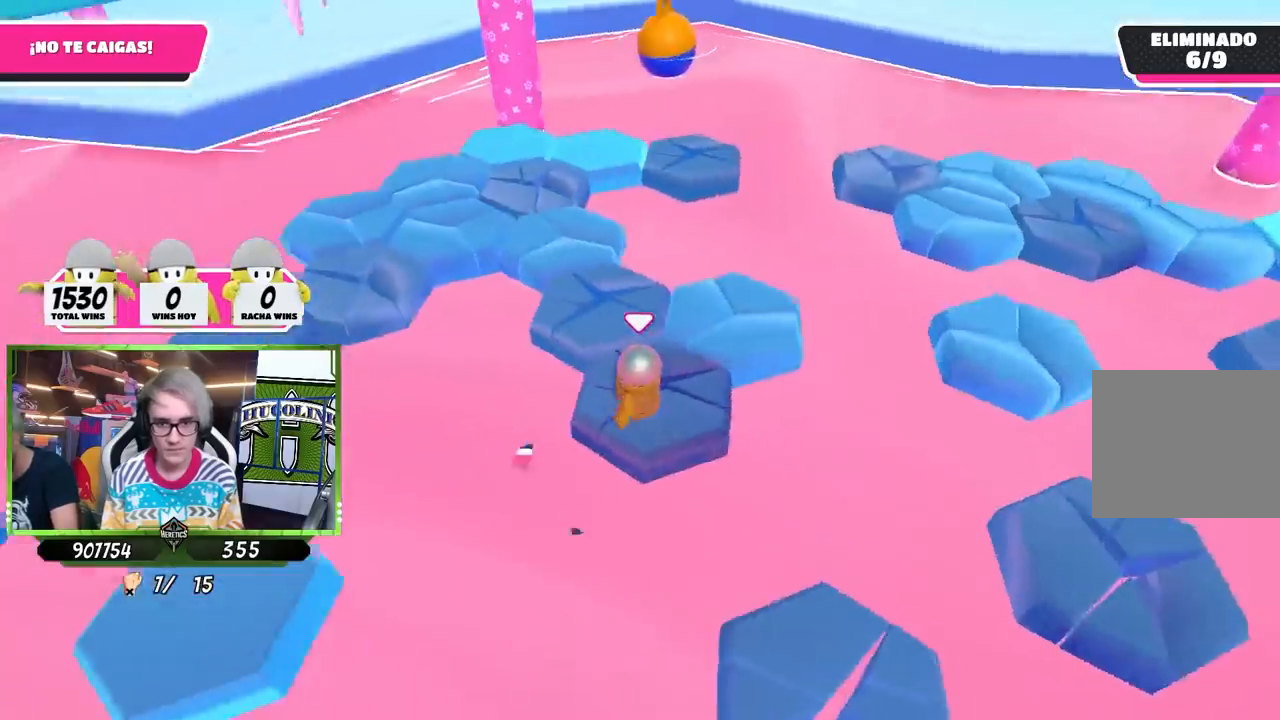
{"buttons": [], "left_stick": "up", "right_stick": "center", "events": [[33, "left_stick", "up"], [300, "CROSS", "down"], [467, "CROSS", "up"]]}
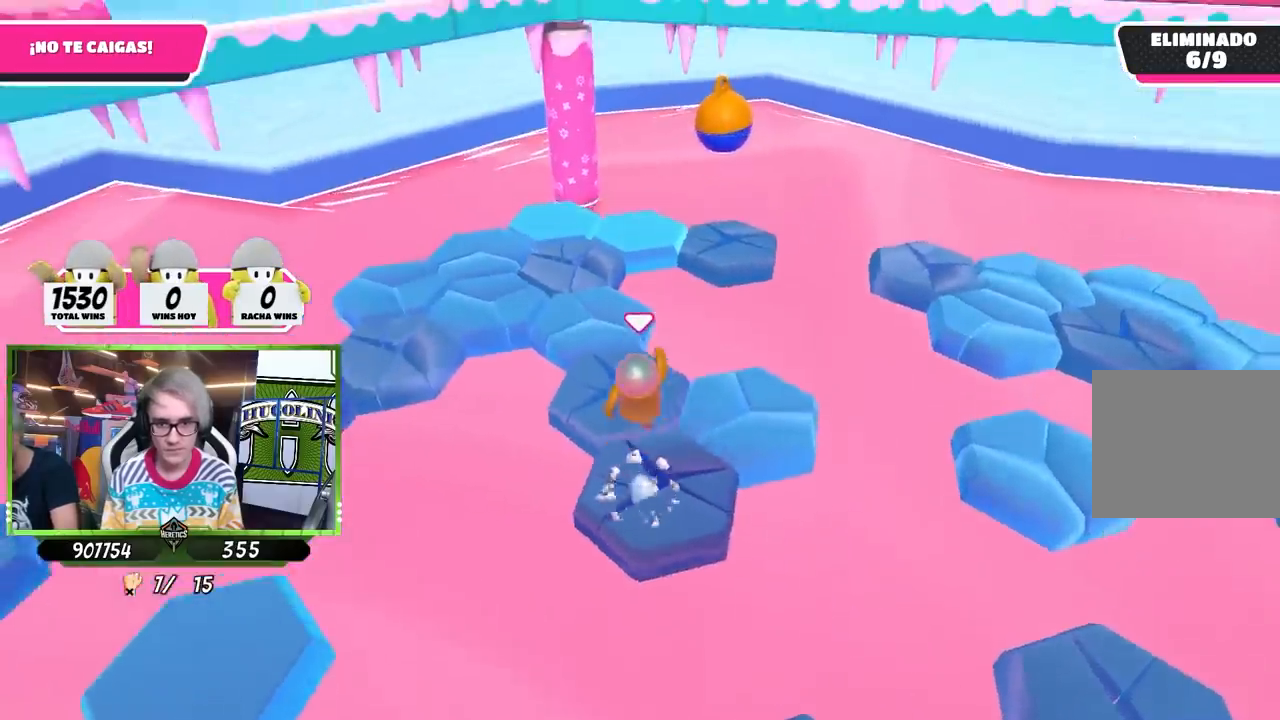
{"buttons": [], "left_stick": "up", "right_stick": "left", "events": [[133, "right_stick", "left"], [233, "left_stick", "down"], [333, "left_stick", "center"], [433, "left_stick", "up"]]}
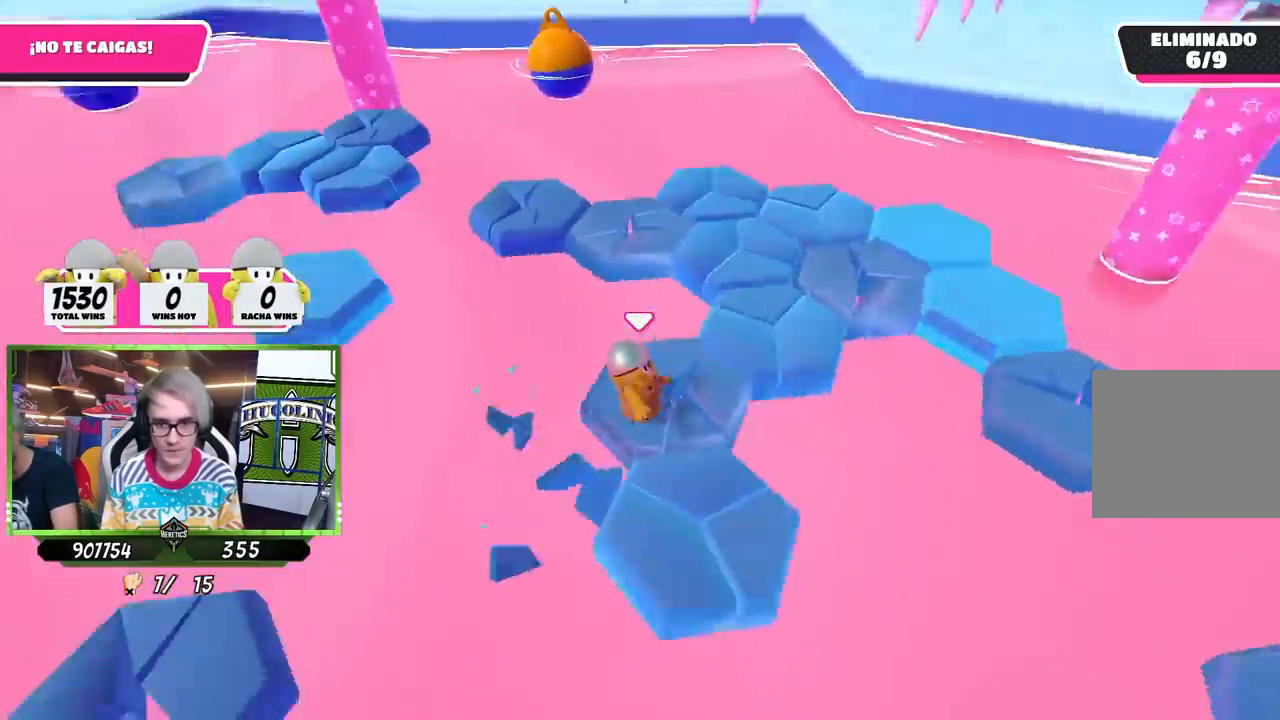
{"buttons": ["CROSS"], "left_stick": "right", "right_stick": "center", "events": [[33, "right_stick", "center"], [67, "left_stick", "center"], [233, "left_stick", "right"], [500, "CROSS", "down"]]}
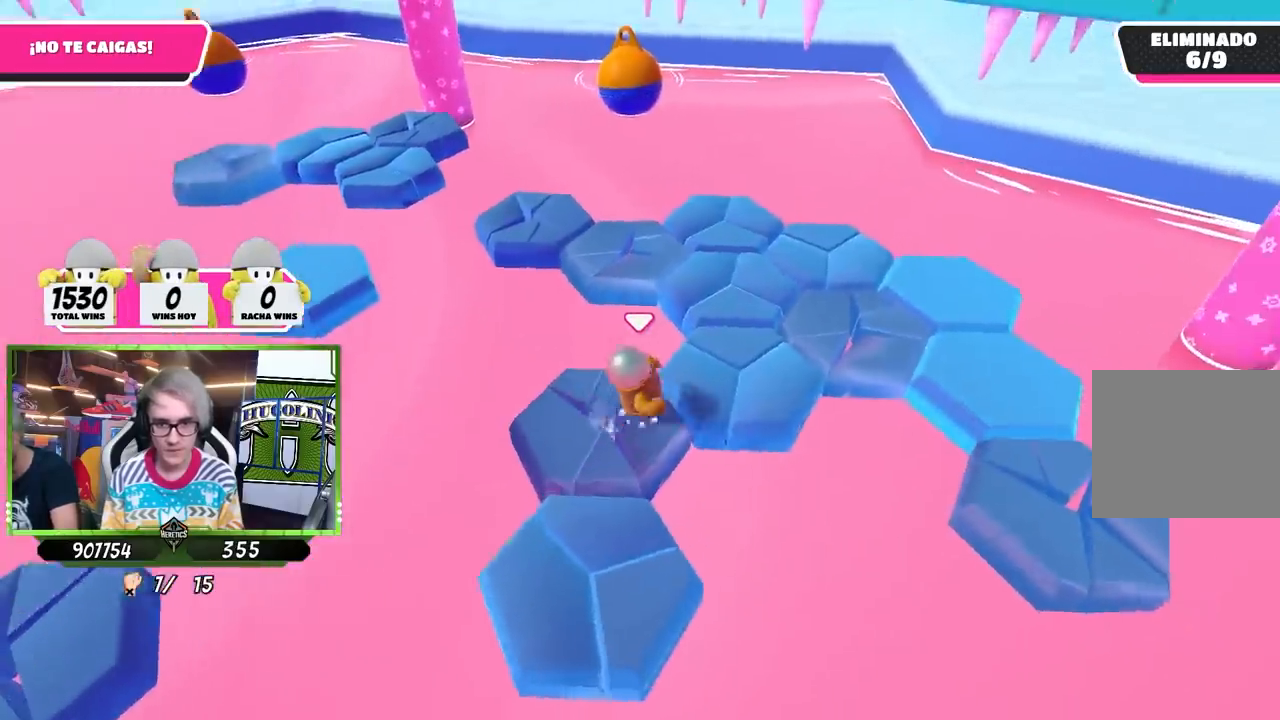
{"buttons": [], "left_stick": "center", "right_stick": "left", "events": [[133, "CROSS", "up"], [167, "left_stick", "center"], [267, "left_stick", "left"], [267, "right_stick", "left"], [500, "left_stick", "center"]]}
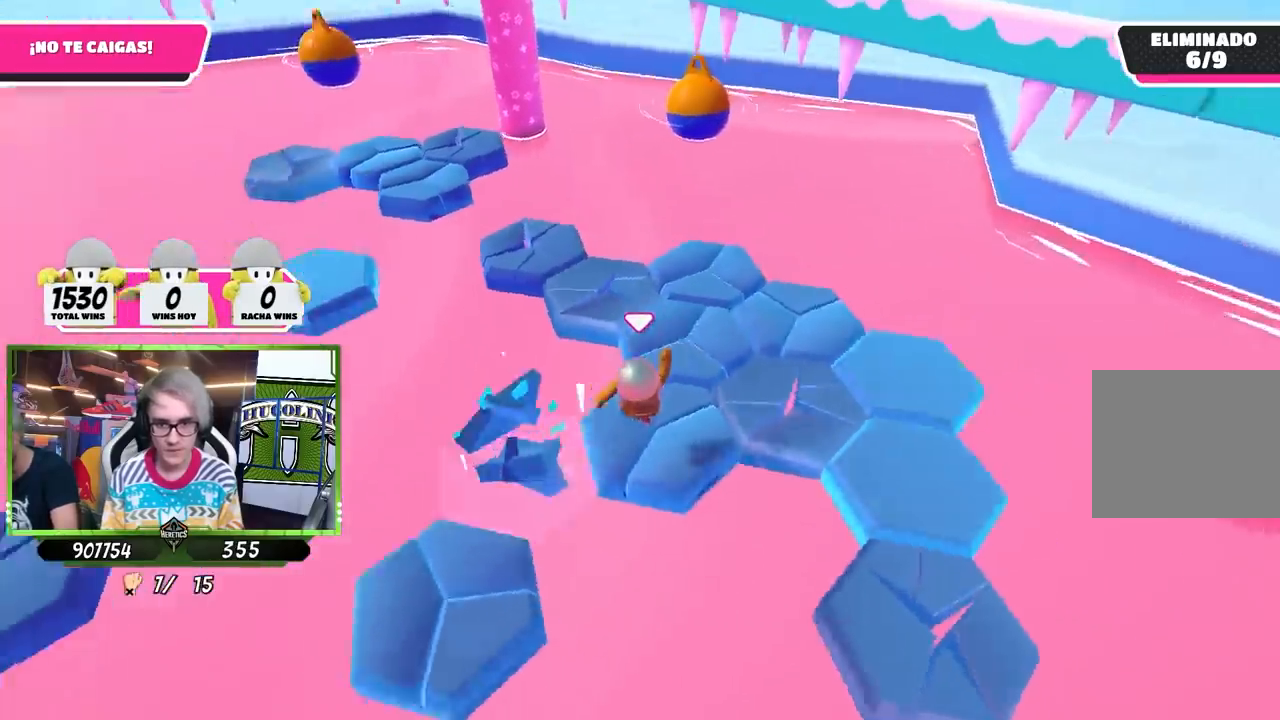
{"buttons": [], "left_stick": "up", "right_stick": "center", "events": [[167, "left_stick", "up"], [167, "right_stick", "down-left"], [300, "right_stick", "center"]]}
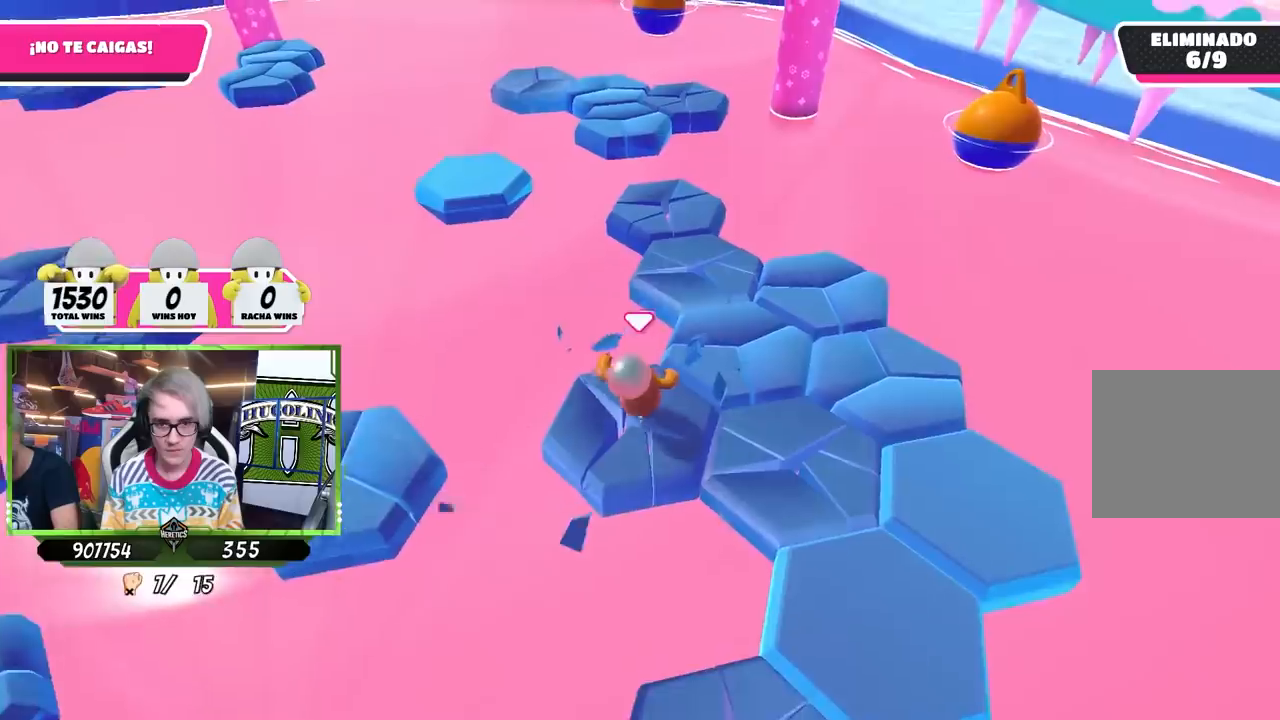
{"buttons": [], "left_stick": "up", "right_stick": "center", "events": [[200, "CROSS", "down"], [400, "CROSS", "up"]]}
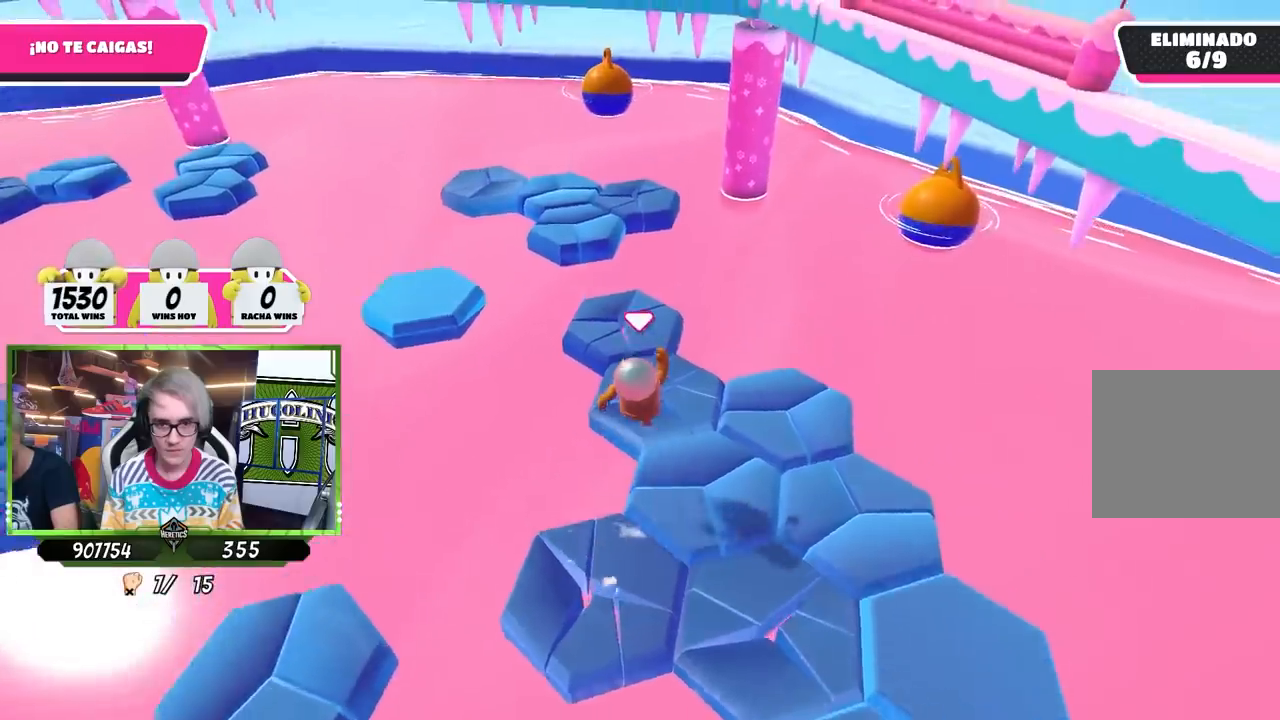
{"buttons": [], "left_stick": "center", "right_stick": "center", "events": [[100, "left_stick", "center"], [200, "left_stick", "left"], [300, "left_stick", "down"], [433, "left_stick", "center"]]}
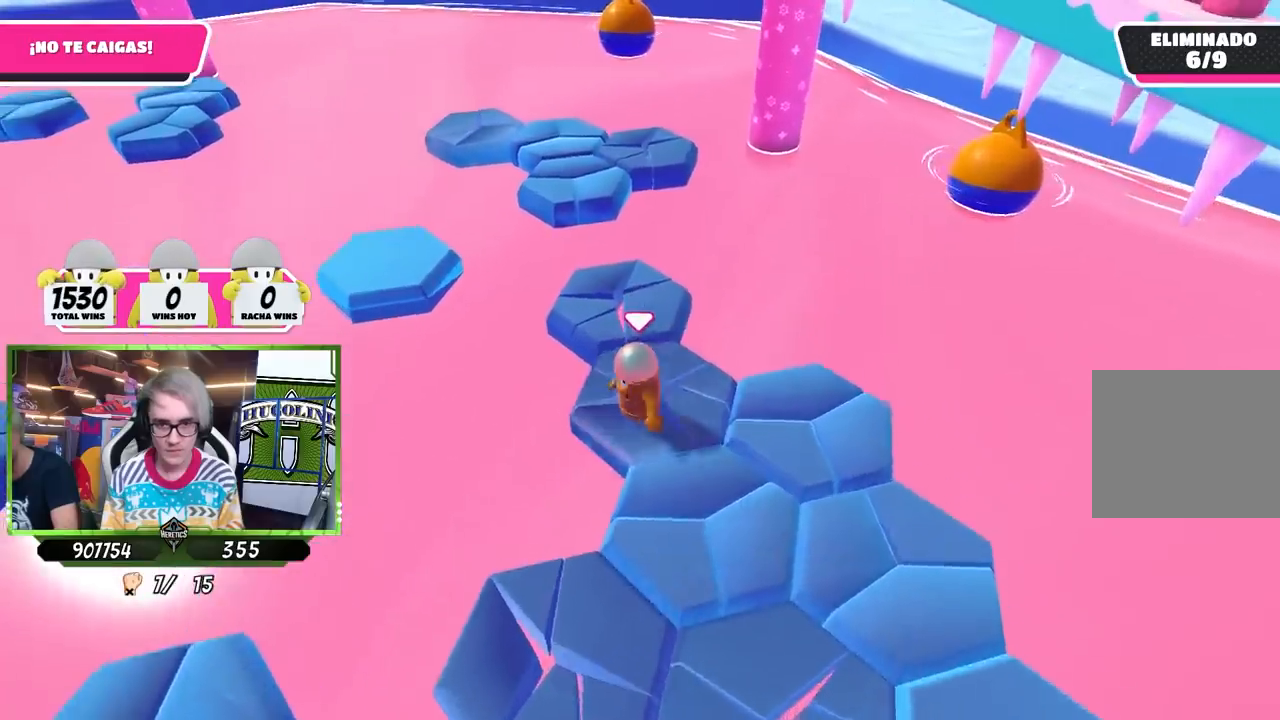
{"buttons": ["CROSS"], "left_stick": "up-left", "right_stick": "center", "events": [[167, "left_stick", "up-left"], [467, "CROSS", "down"]]}
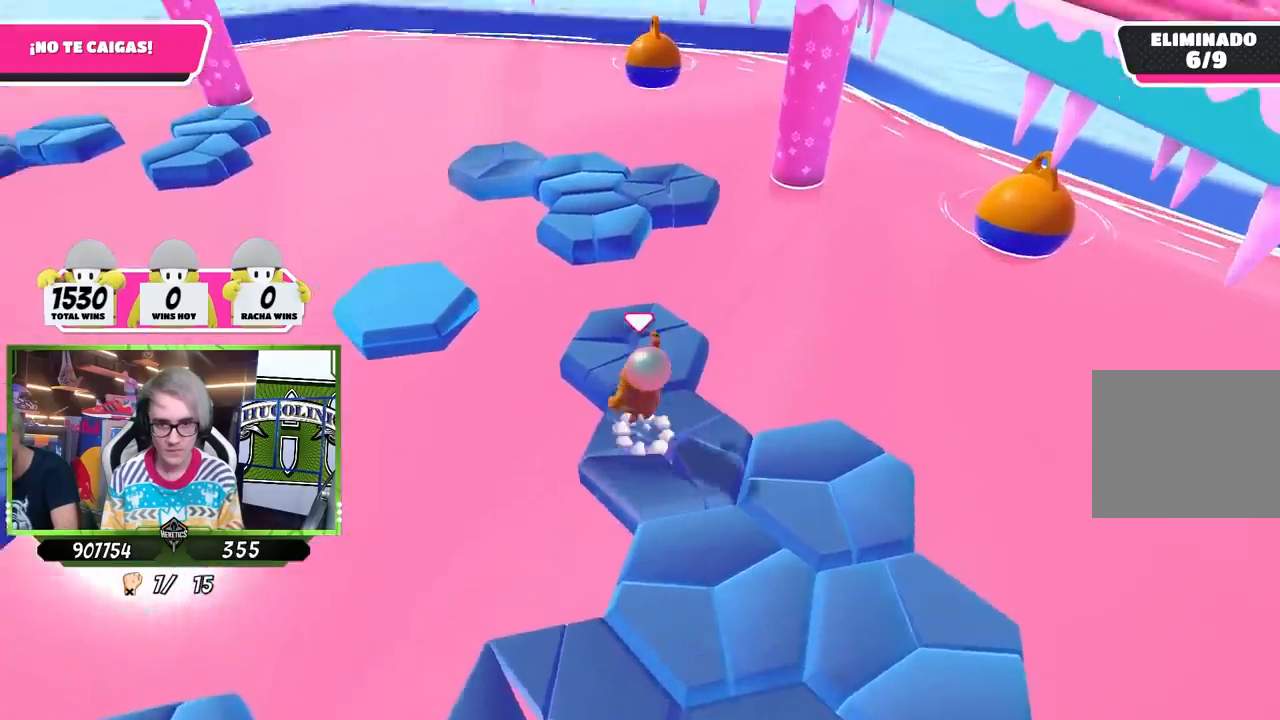
{"buttons": [], "left_stick": "right", "right_stick": "down-right", "events": [[67, "CROSS", "up"], [67, "left_stick", "up"], [233, "right_stick", "down-right"], [300, "left_stick", "center"], [433, "left_stick", "right"]]}
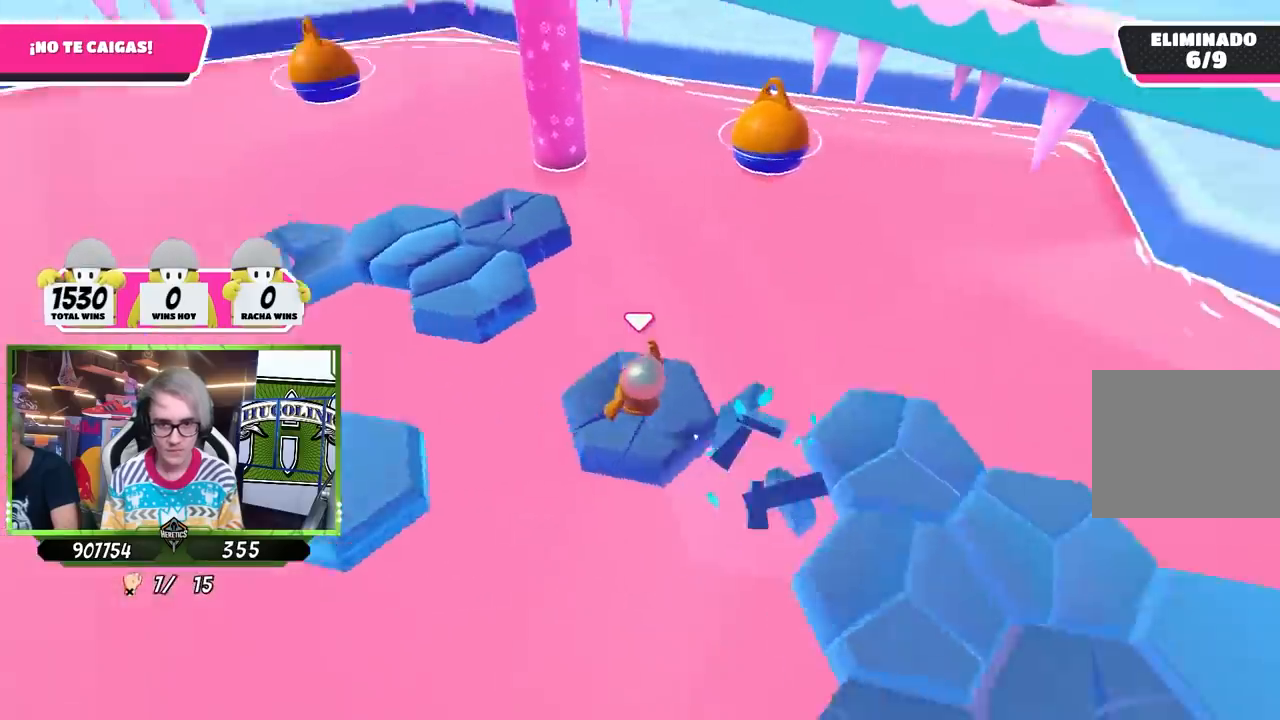
{"buttons": [], "left_stick": "up", "right_stick": "center", "events": [[67, "right_stick", "right"], [167, "left_stick", "up-right"], [267, "right_stick", "center"], [433, "left_stick", "up"]]}
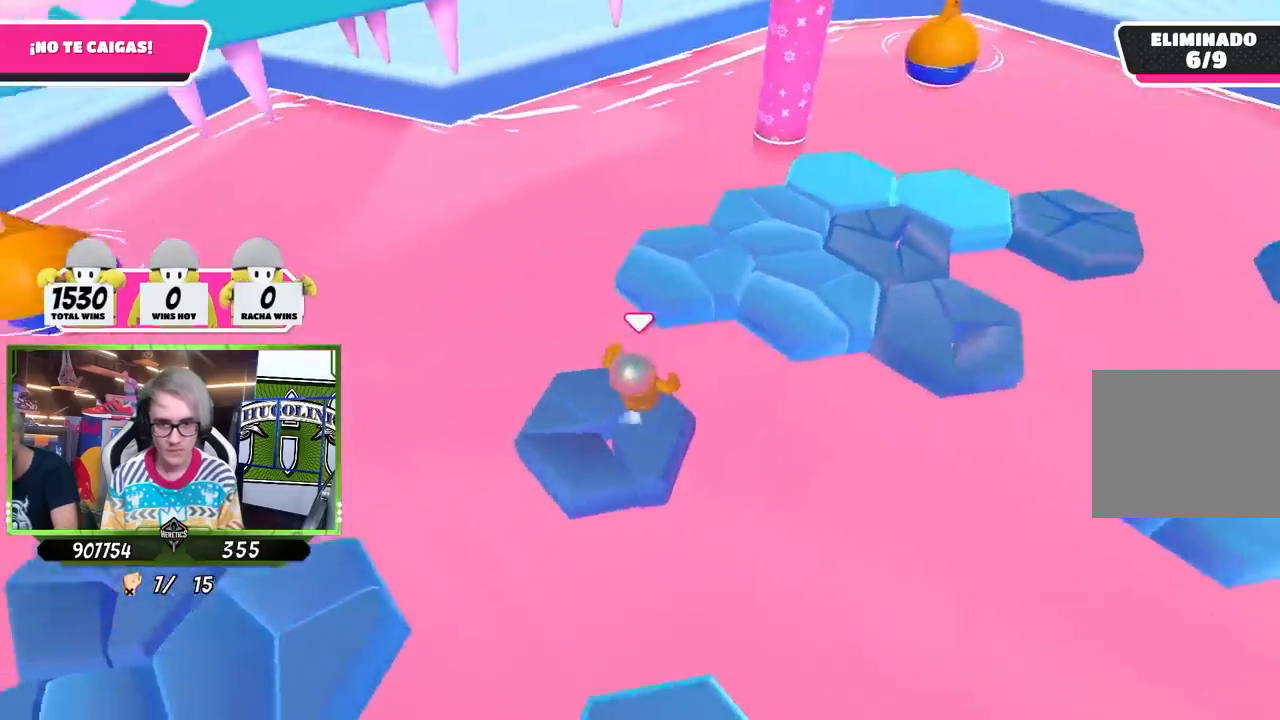
{"buttons": [], "left_stick": "up", "right_stick": "center", "events": [[133, "CROSS", "down"], [367, "CROSS", "up"]]}
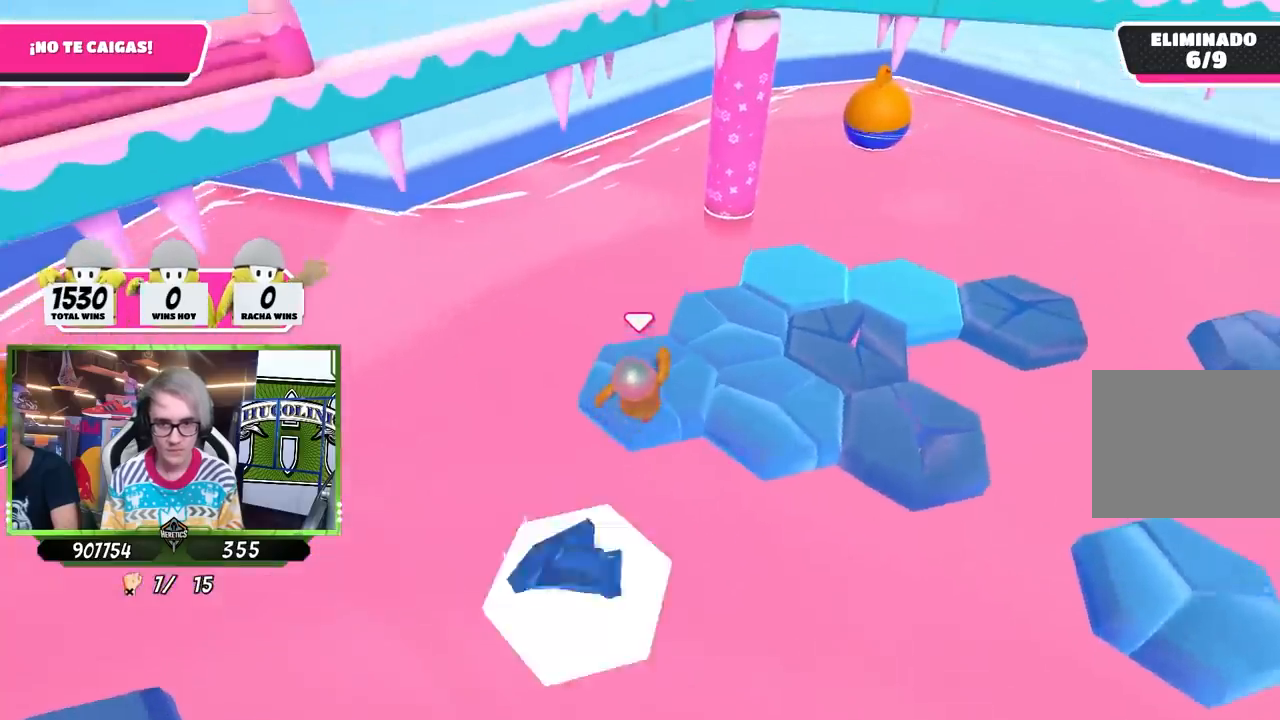
{"buttons": [], "left_stick": "right", "right_stick": "up-right", "events": [[67, "right_stick", "right"], [133, "left_stick", "center"], [300, "right_stick", "up-right"], [433, "left_stick", "right"]]}
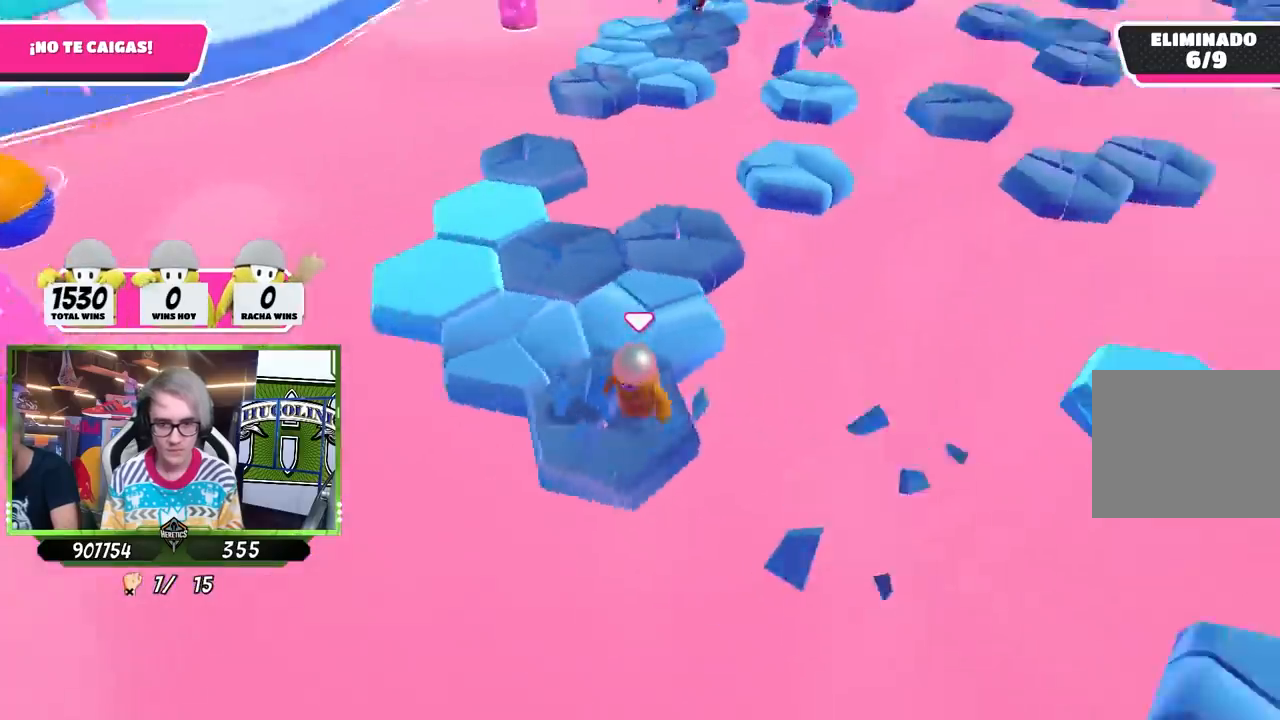
{"buttons": ["CROSS"], "left_stick": "up", "right_stick": "center", "events": [[67, "left_stick", "center"], [100, "right_stick", "center"], [267, "left_stick", "up"], [500, "CROSS", "down"]]}
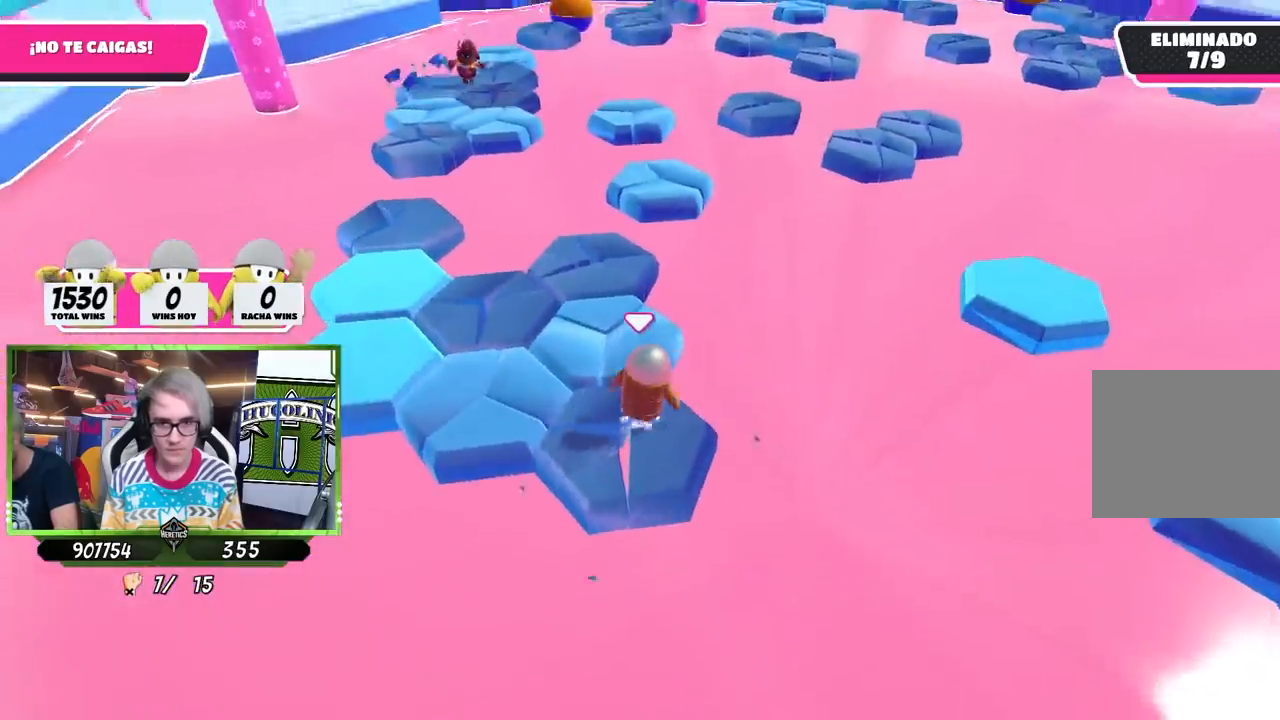
{"buttons": [], "left_stick": "left", "right_stick": "center", "events": [[167, "CROSS", "up"], [300, "left_stick", "left"]]}
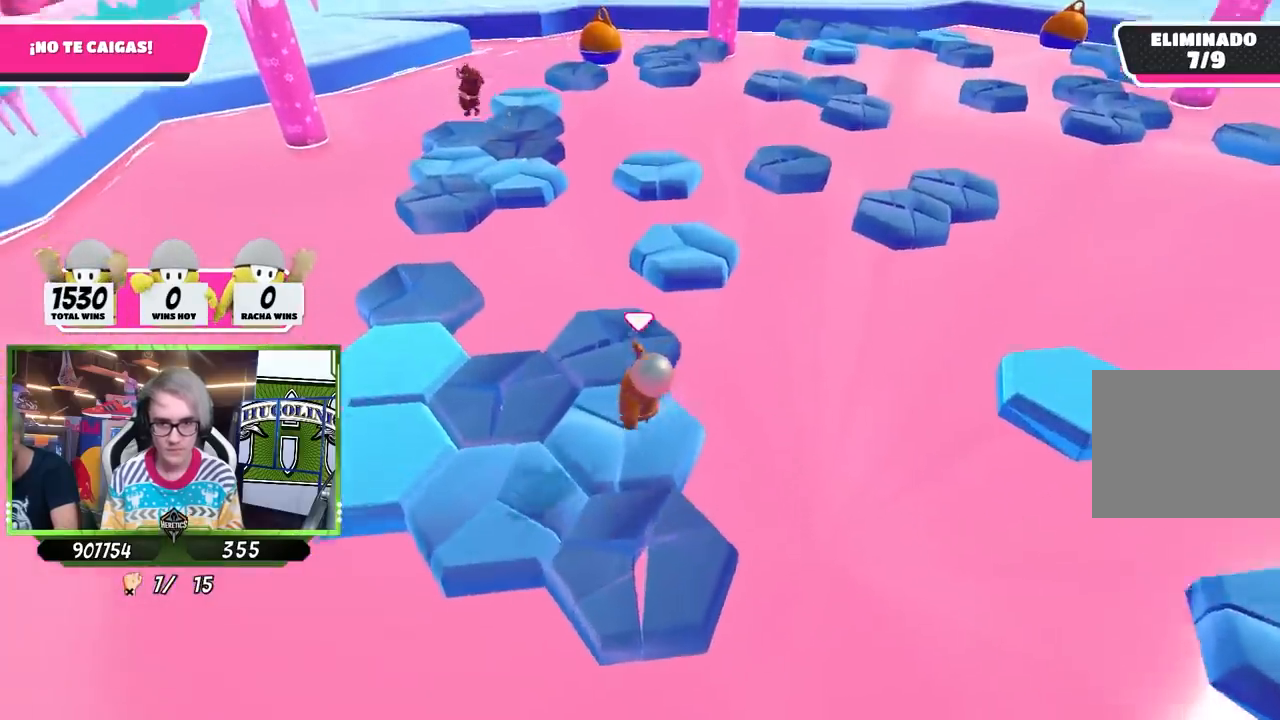
{"buttons": [], "left_stick": "up", "right_stick": "center", "events": [[33, "left_stick", "up"], [100, "right_stick", "right"], [367, "right_stick", "center"]]}
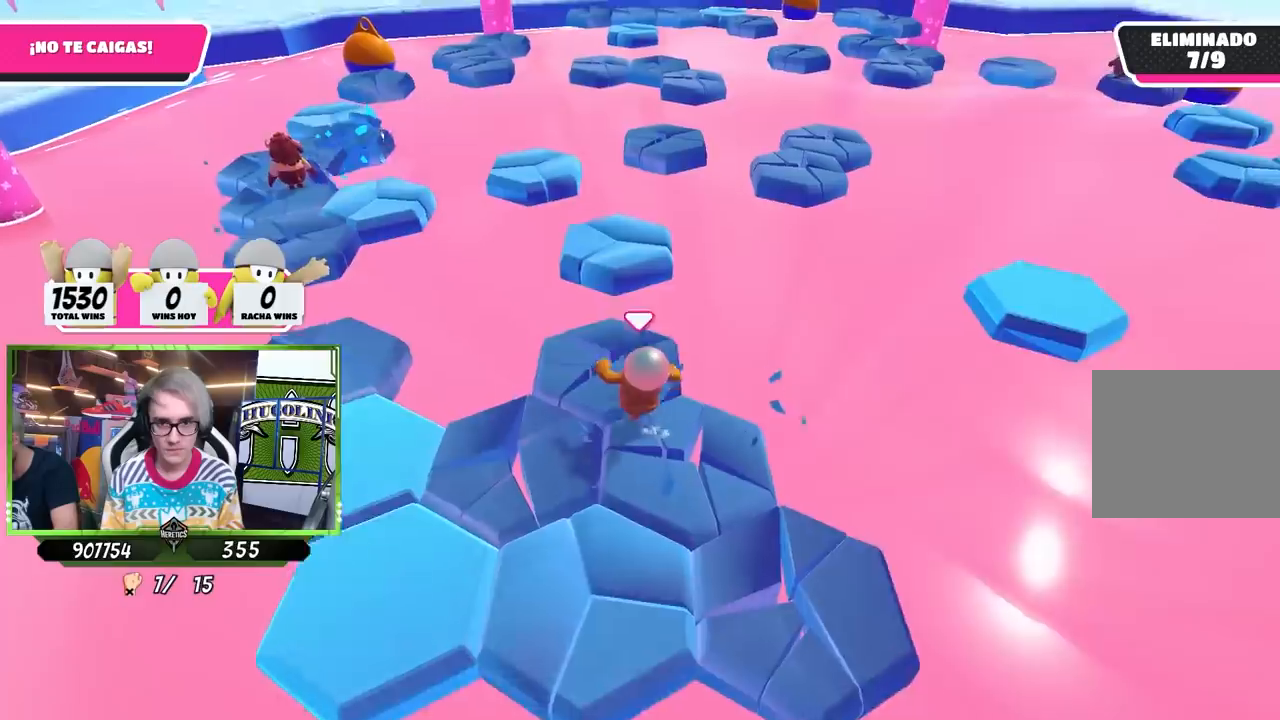
{"buttons": ["CROSS"], "left_stick": "up", "right_stick": "center", "events": [[433, "CROSS", "down"]]}
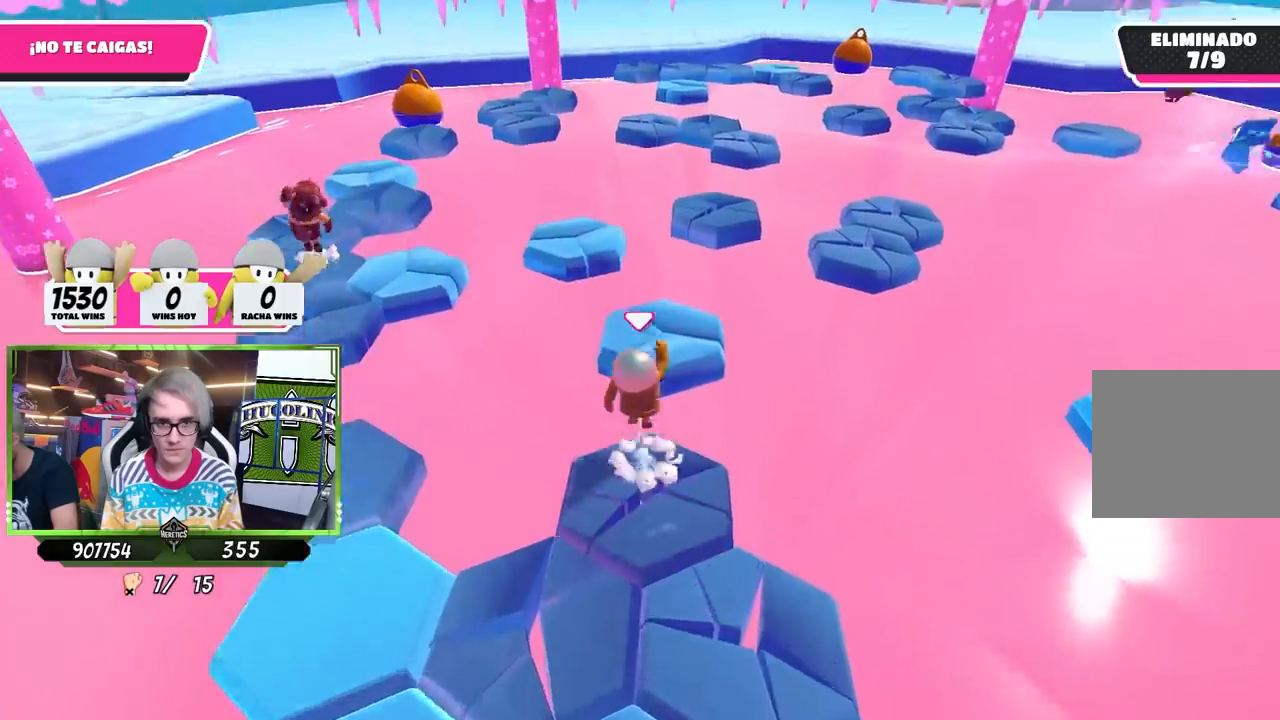
{"buttons": [], "left_stick": "up-right", "right_stick": "center", "events": [[33, "left_stick", "up-right"], [100, "CROSS", "up"], [200, "left_stick", "down-left"], [300, "left_stick", "down-right"], [400, "left_stick", "up-right"]]}
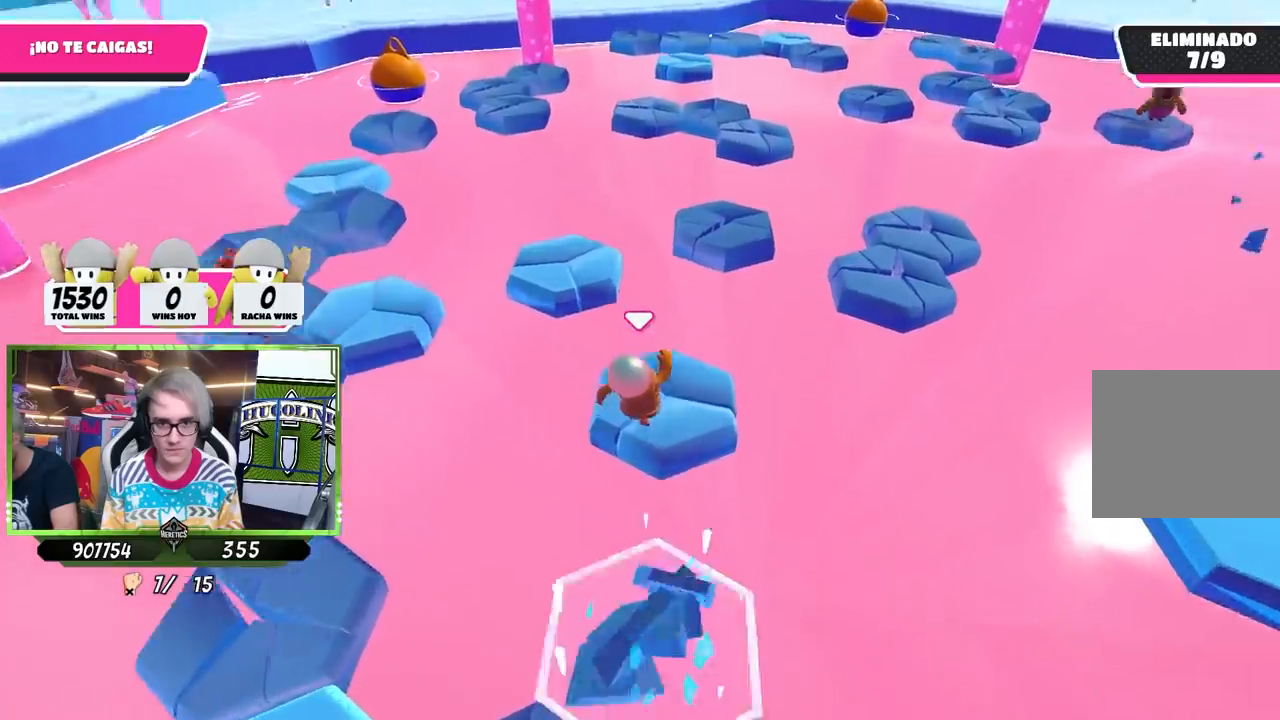
{"buttons": [], "left_stick": "up", "right_stick": "center", "events": [[33, "left_stick", "up"], [33, "right_stick", "up-left"], [133, "right_stick", "center"]]}
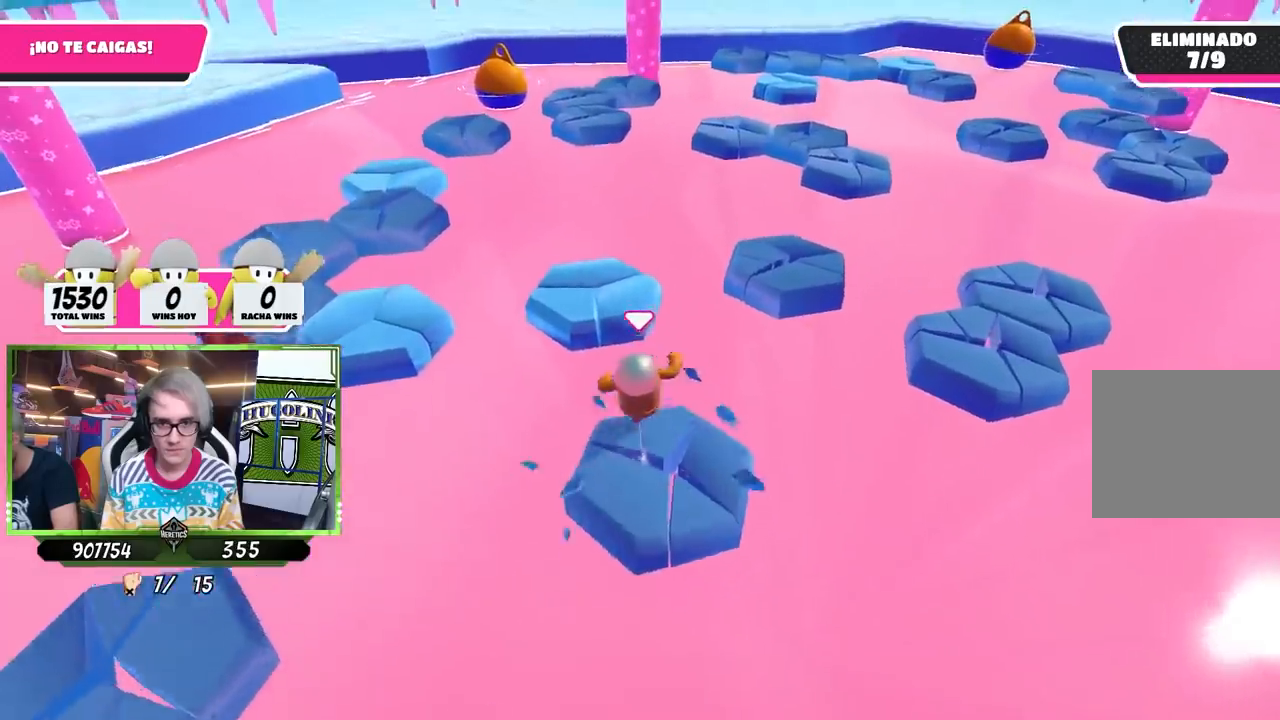
{"buttons": [], "left_stick": "up", "right_stick": "center", "events": [[67, "CROSS", "down"], [333, "CROSS", "up"]]}